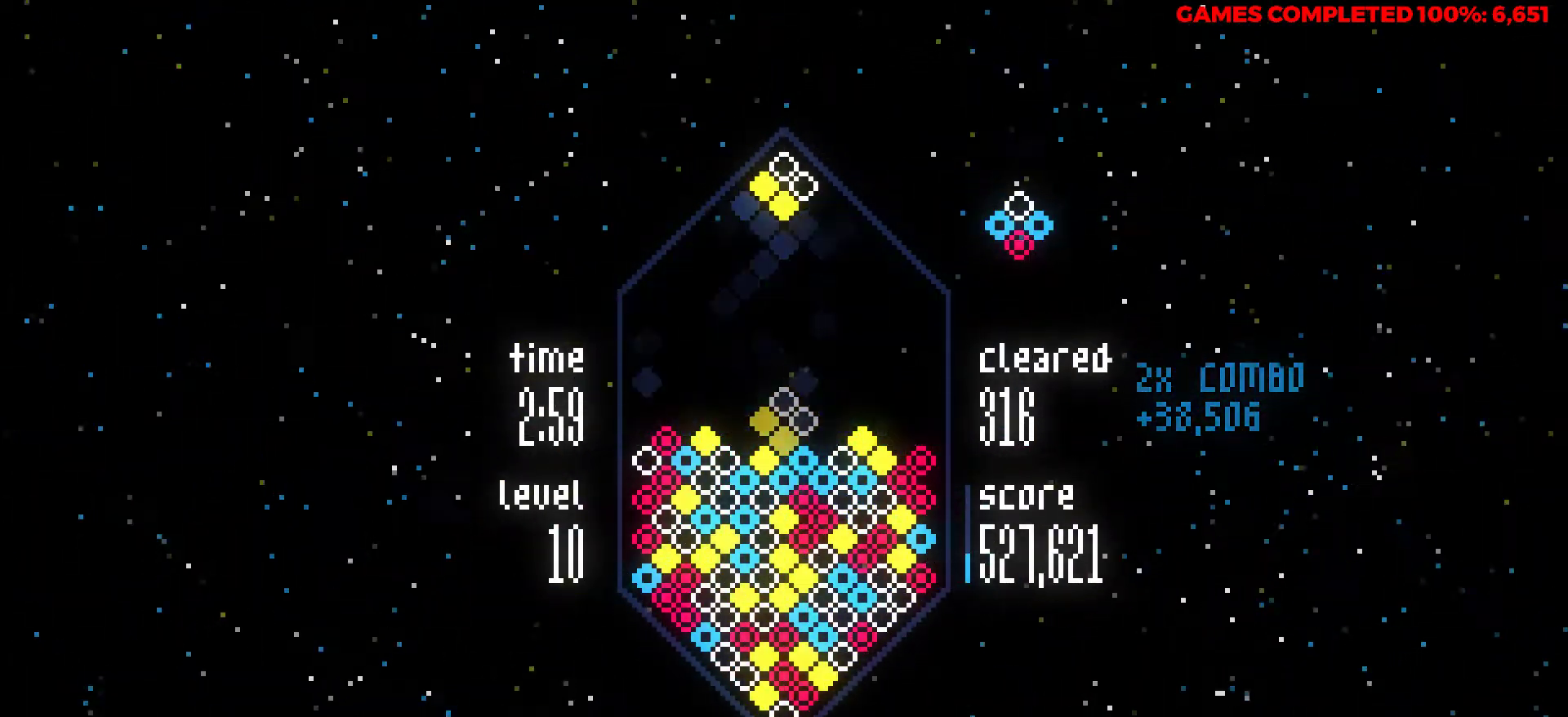
Gameplay with keyboard; each line is a JSON object with the keys held at the frame after it. "events" lists presses ("down") and releases ("up") of "a", "alt", "c", "ctrl", "d", "down", "f", "left", "right", "s", "shift", "space", "up", "v", "x" and "z" between this image and that frame as [ms after this image, input, new state], when the widget could be followed in between. No other keys are recorded. Mouse input is not recorded.
{"keys": ["down"], "events": [[167, "left", "down"], [267, "left", "up"], [400, "down", "down"]]}
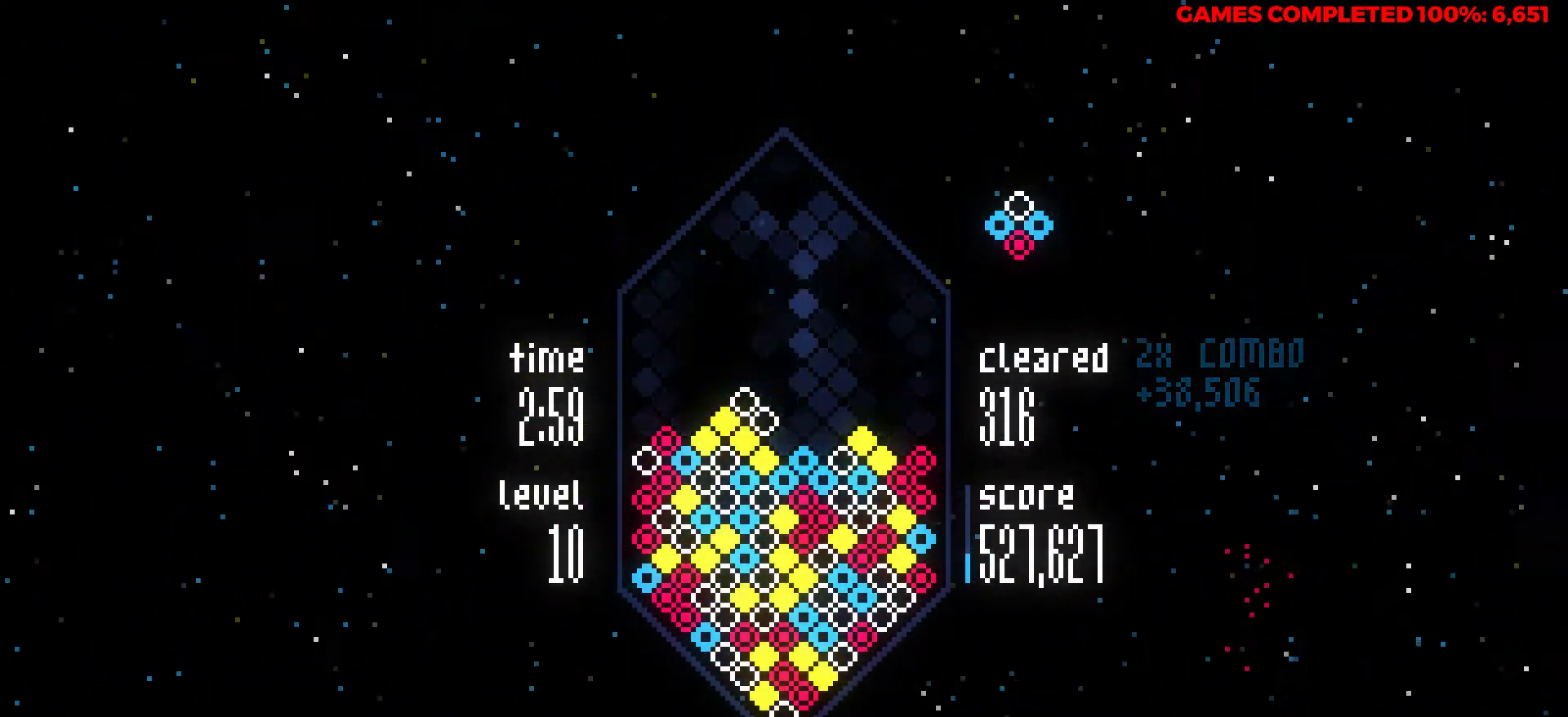
{"keys": [], "events": [[283, "down", "up"]]}
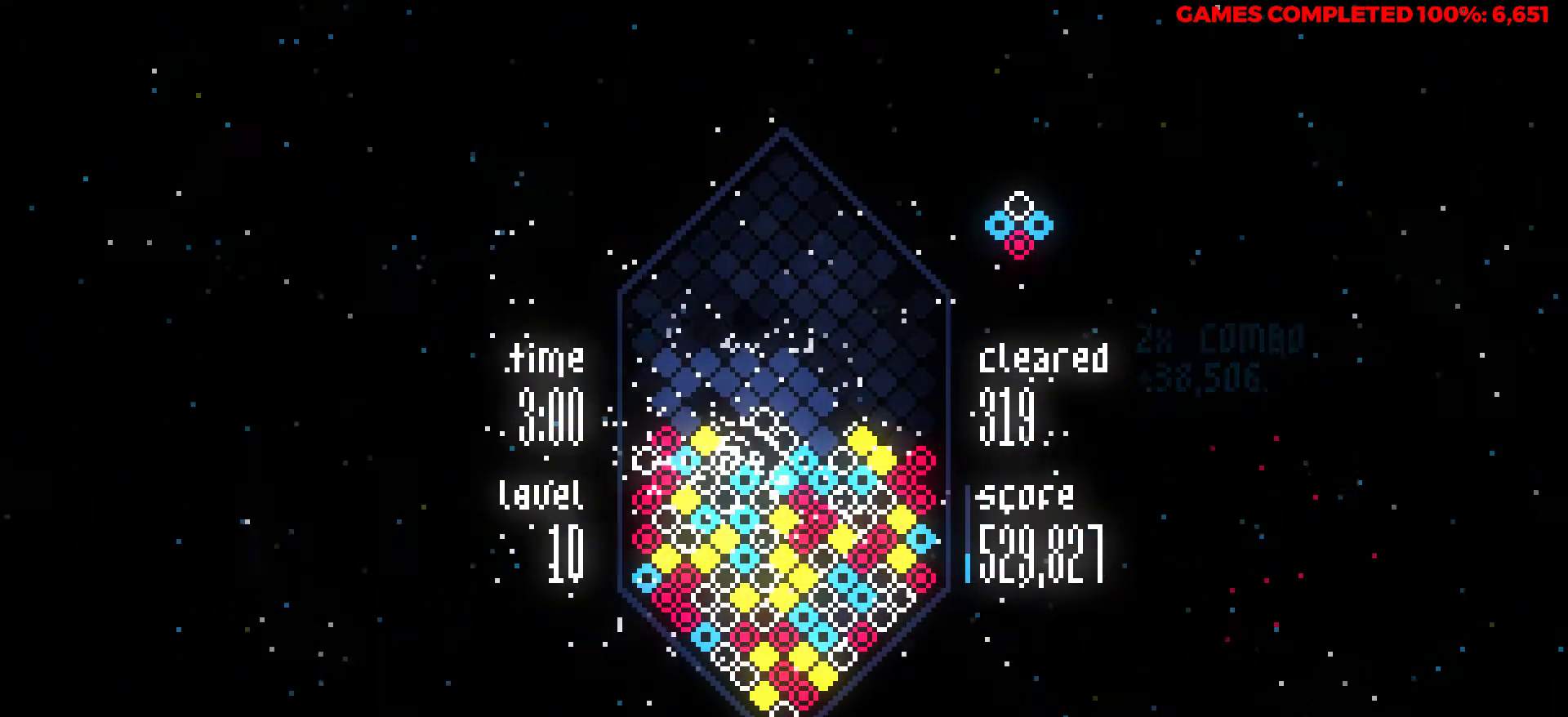
{"keys": [], "events": [[200, "right", "down"], [250, "z", "down"], [300, "right", "up"], [350, "z", "up"]]}
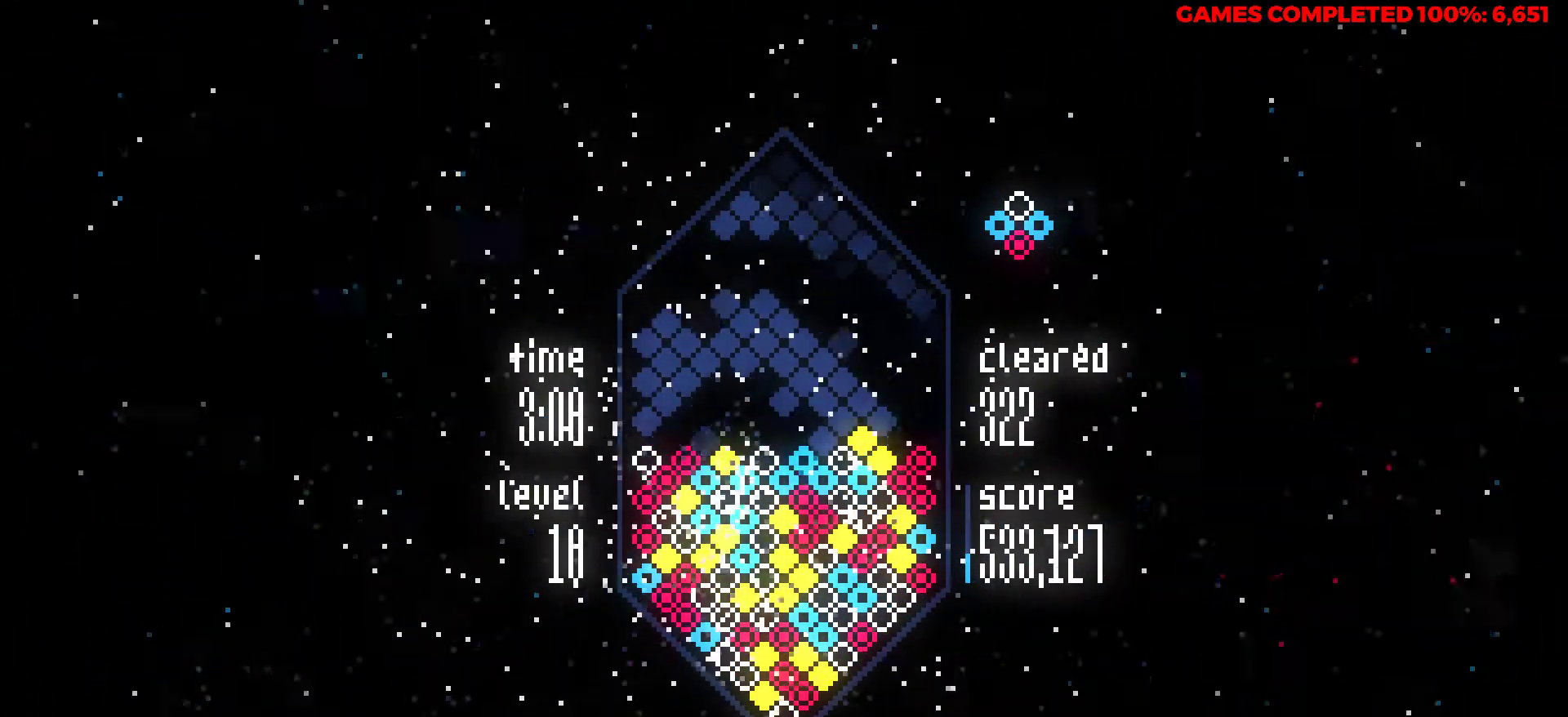
{"keys": [], "events": [[217, "right", "down"], [317, "right", "up"], [350, "z", "down"], [450, "z", "up"]]}
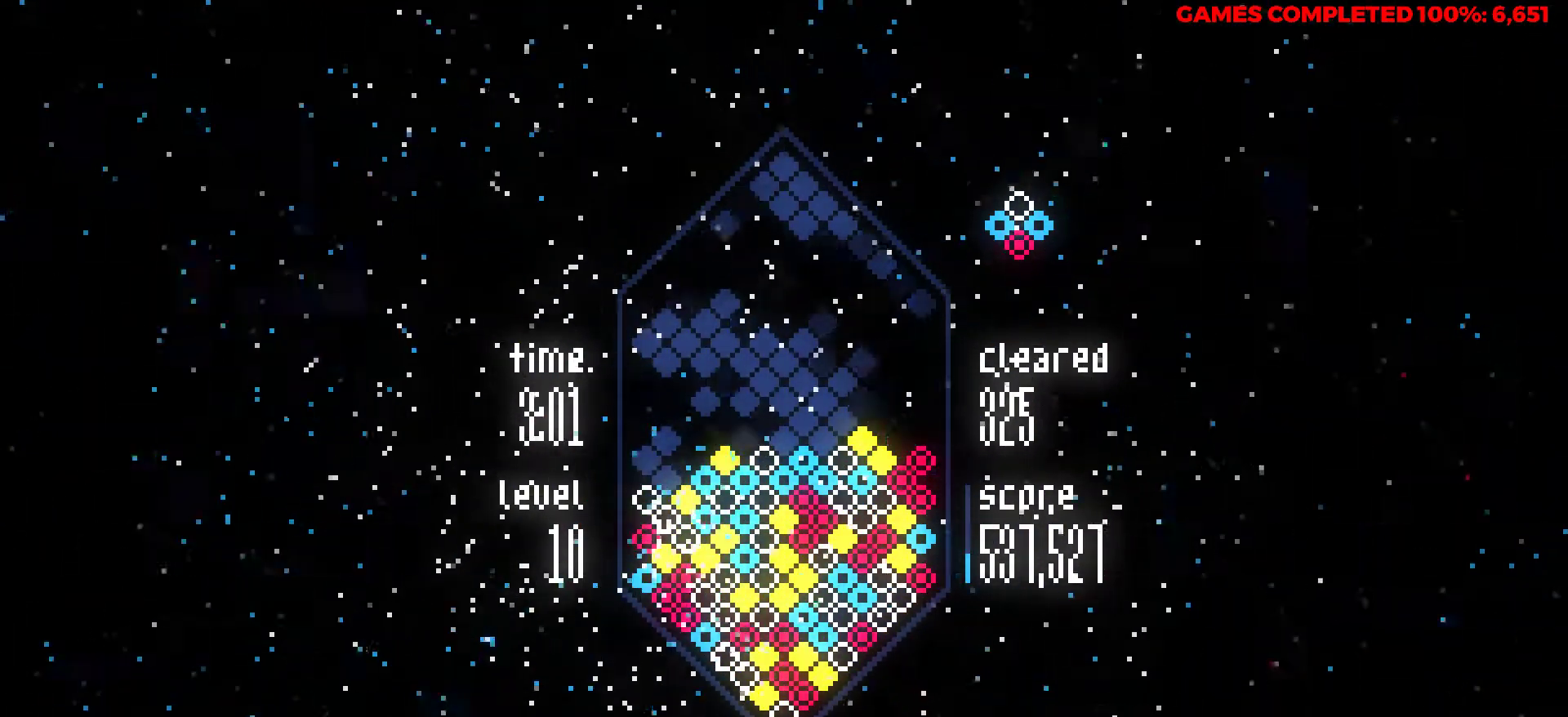
{"keys": [], "events": []}
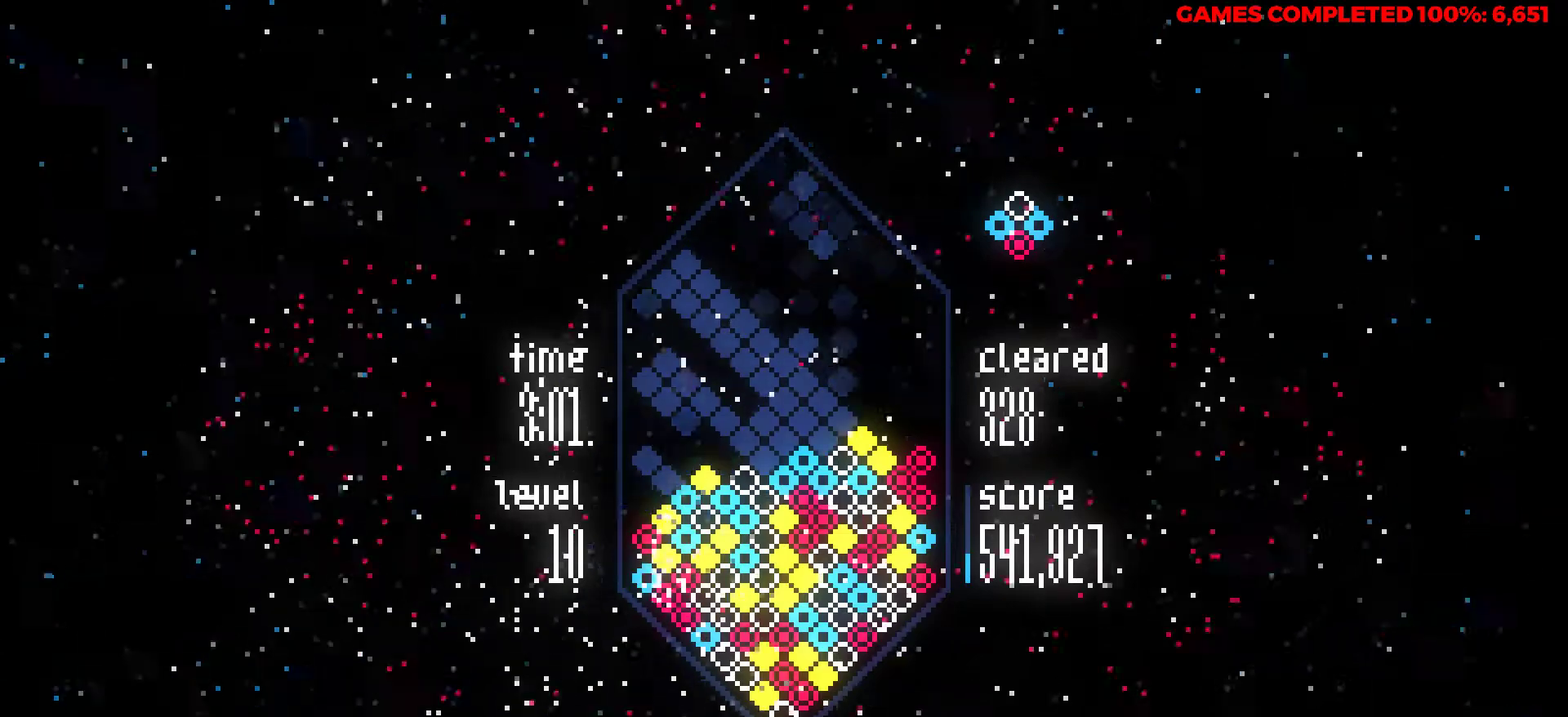
{"keys": ["right", "z"], "events": [[383, "z", "down"], [433, "right", "down"]]}
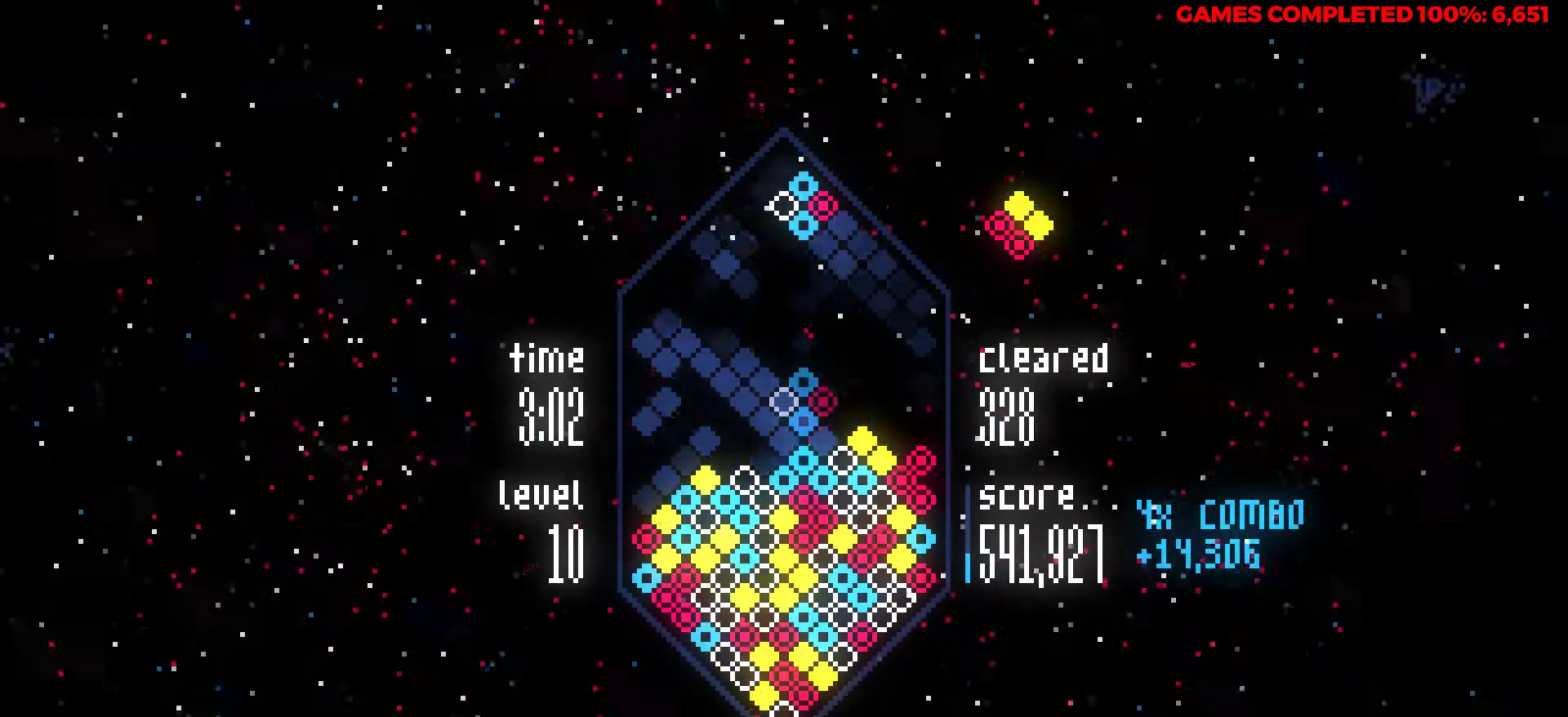
{"keys": ["down"], "events": [[33, "z", "up"], [67, "right", "up"], [350, "down", "down"]]}
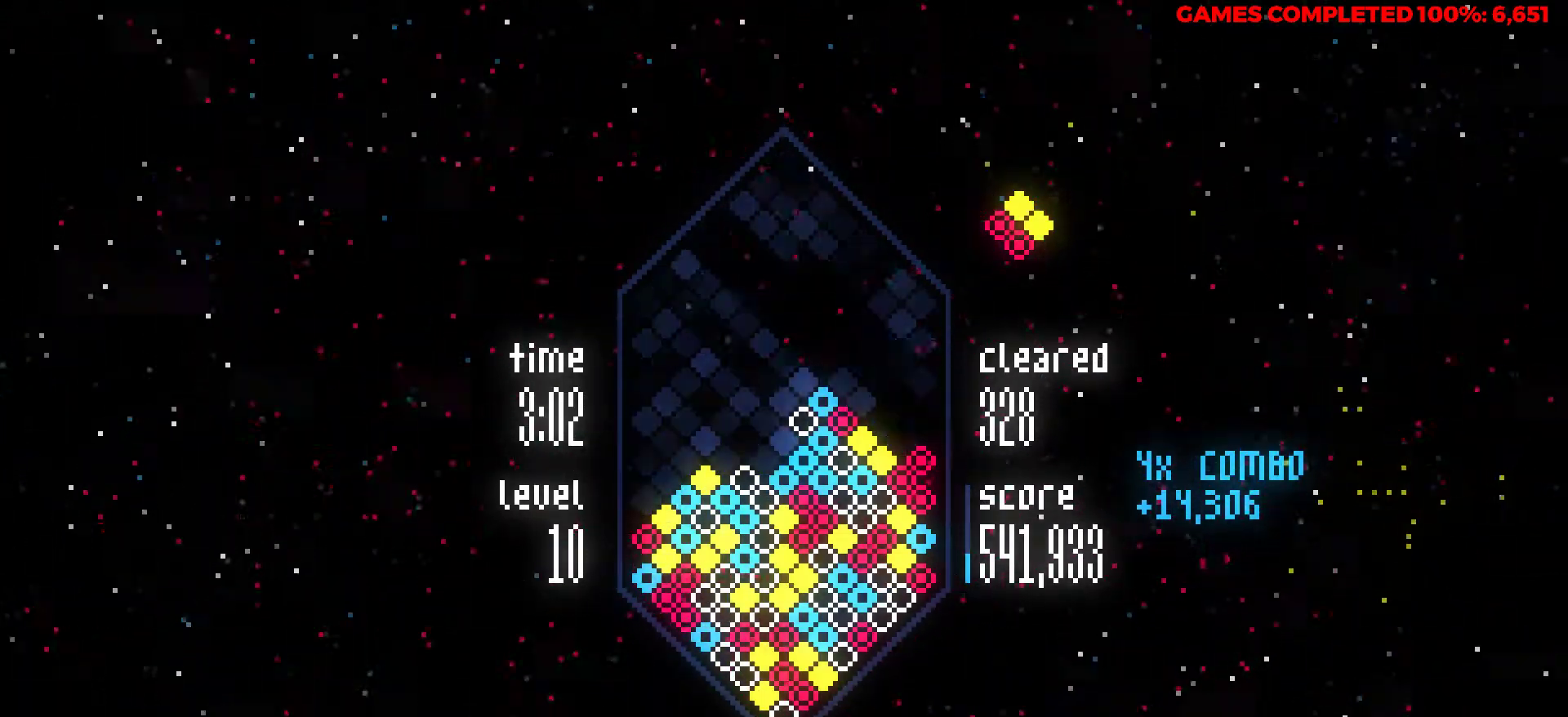
{"keys": ["down"], "events": []}
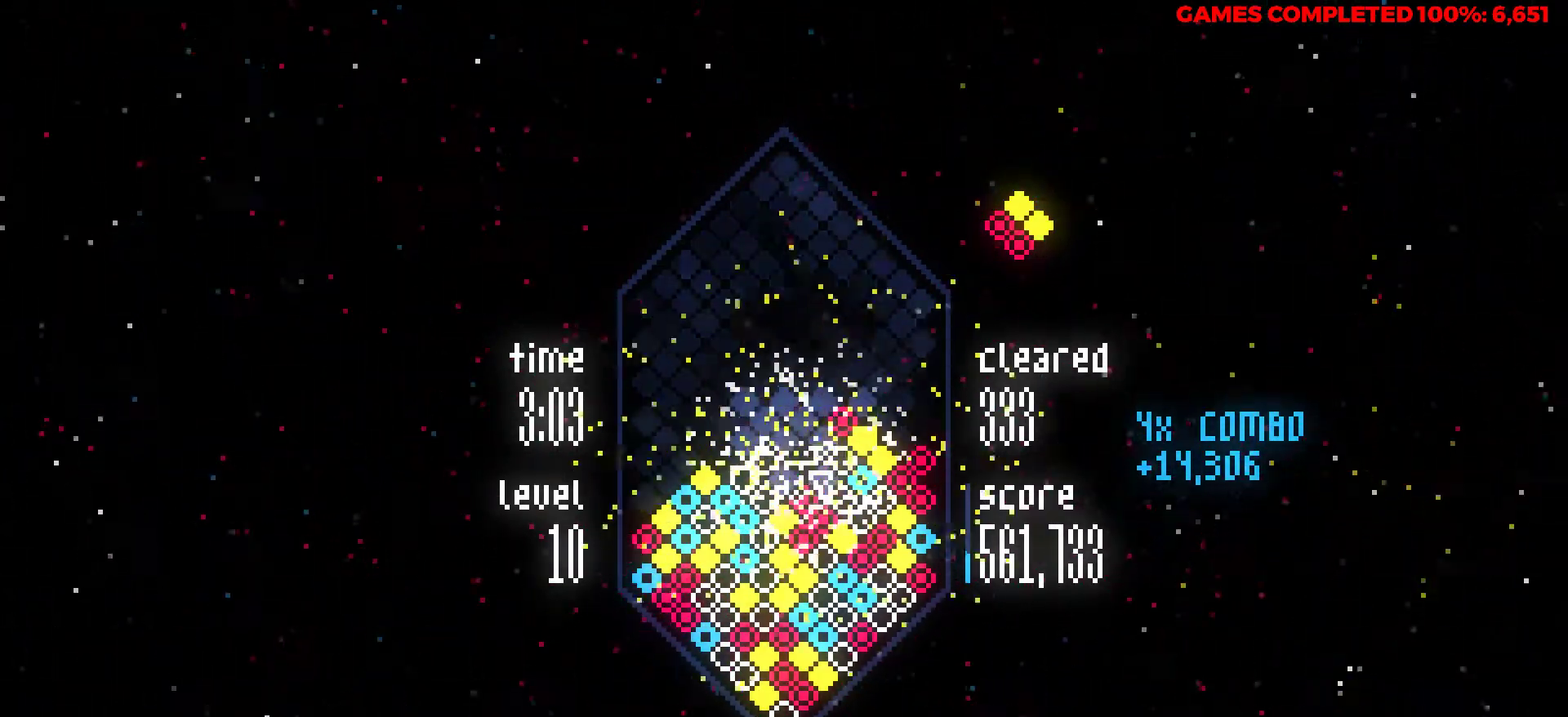
{"keys": [], "events": [[100, "down", "up"]]}
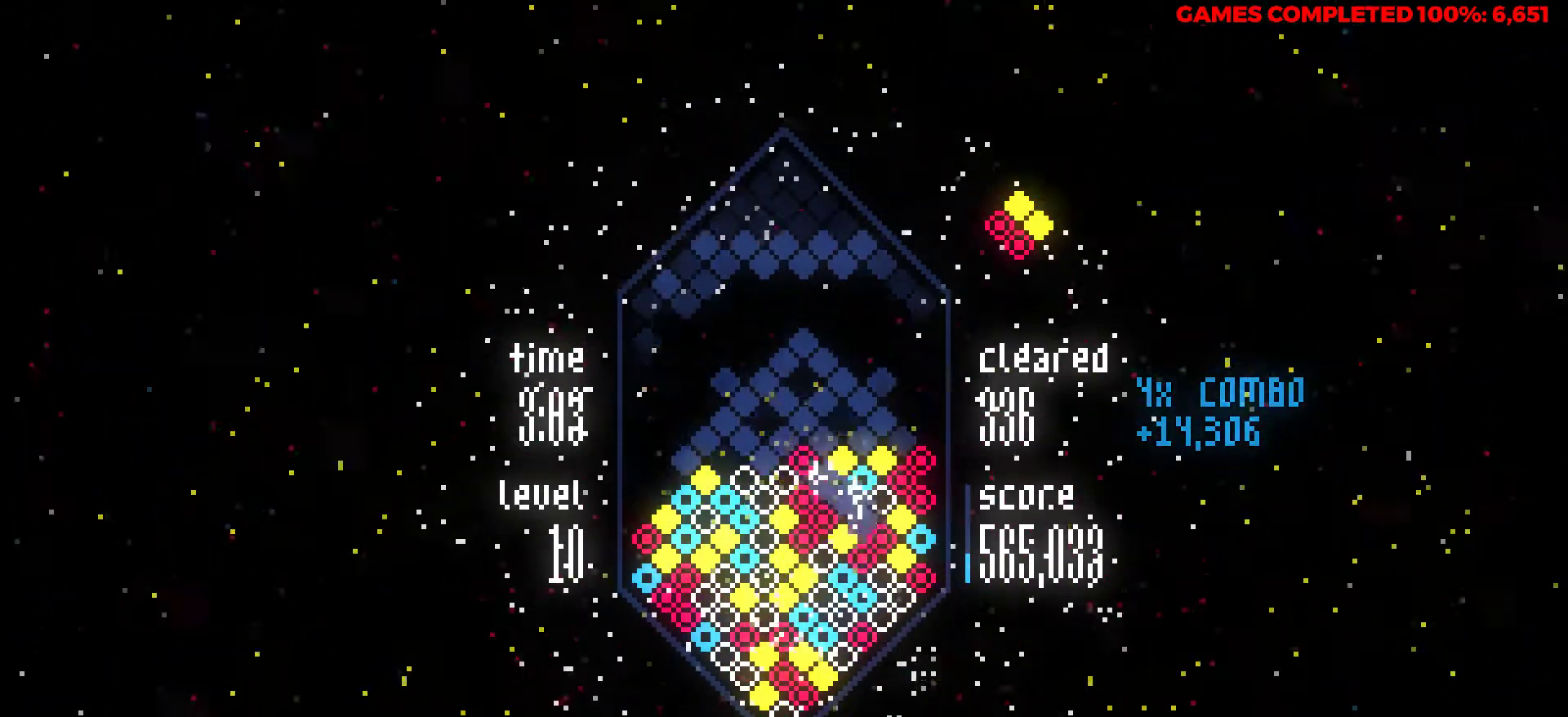
{"keys": ["right"], "events": [[450, "right", "down"]]}
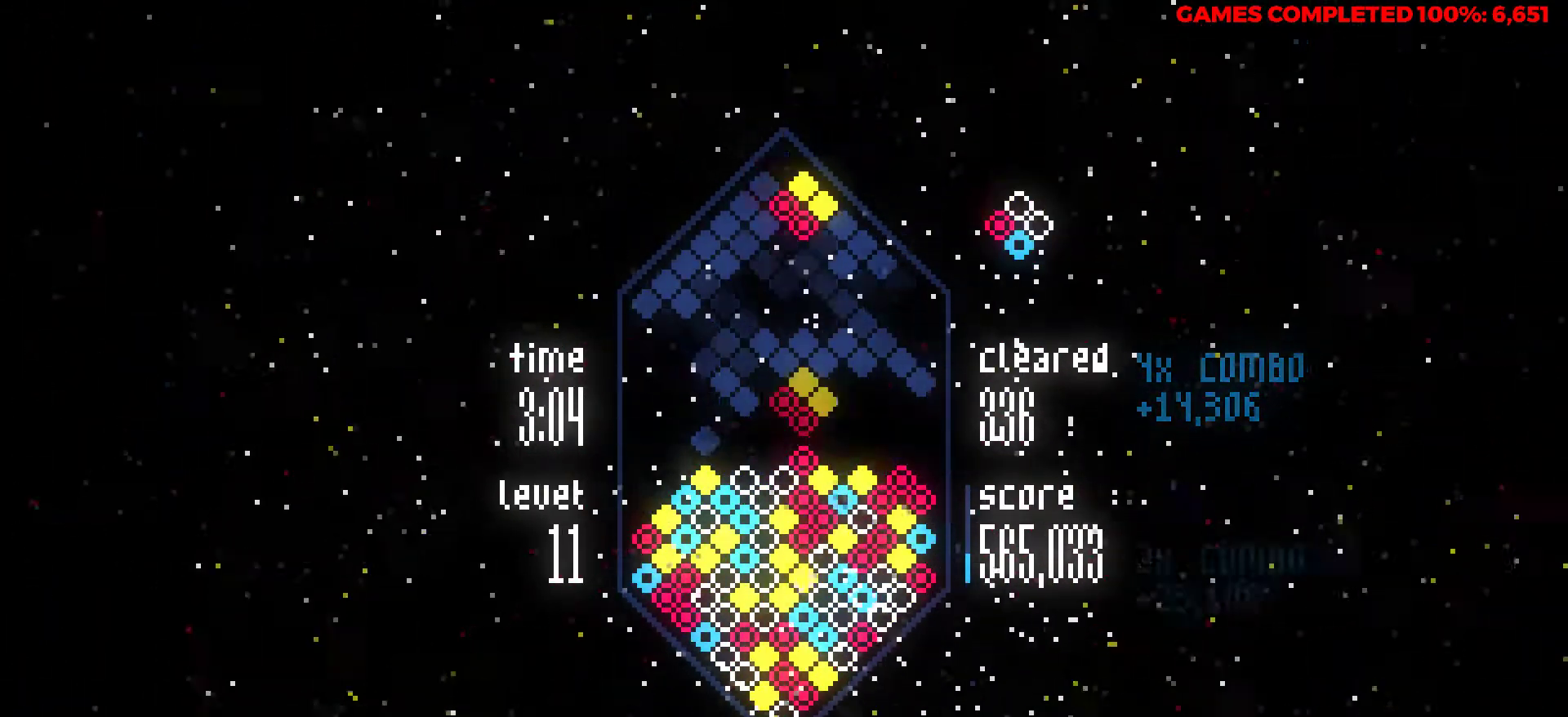
{"keys": ["x"], "events": [[83, "right", "up"], [467, "x", "down"]]}
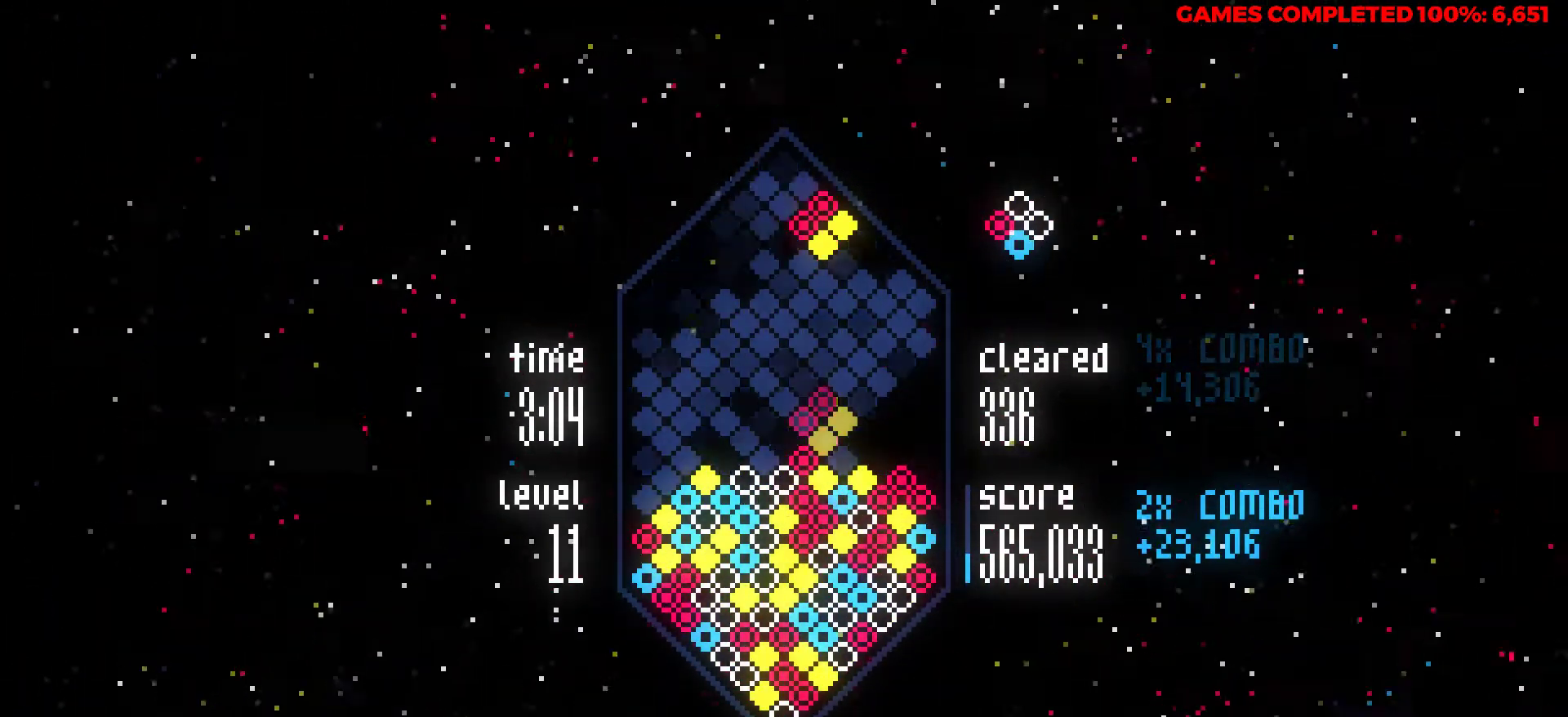
{"keys": ["down", "x"], "events": [[100, "right", "down"], [100, "x", "up"], [200, "down", "down"], [200, "right", "up"], [383, "x", "down"]]}
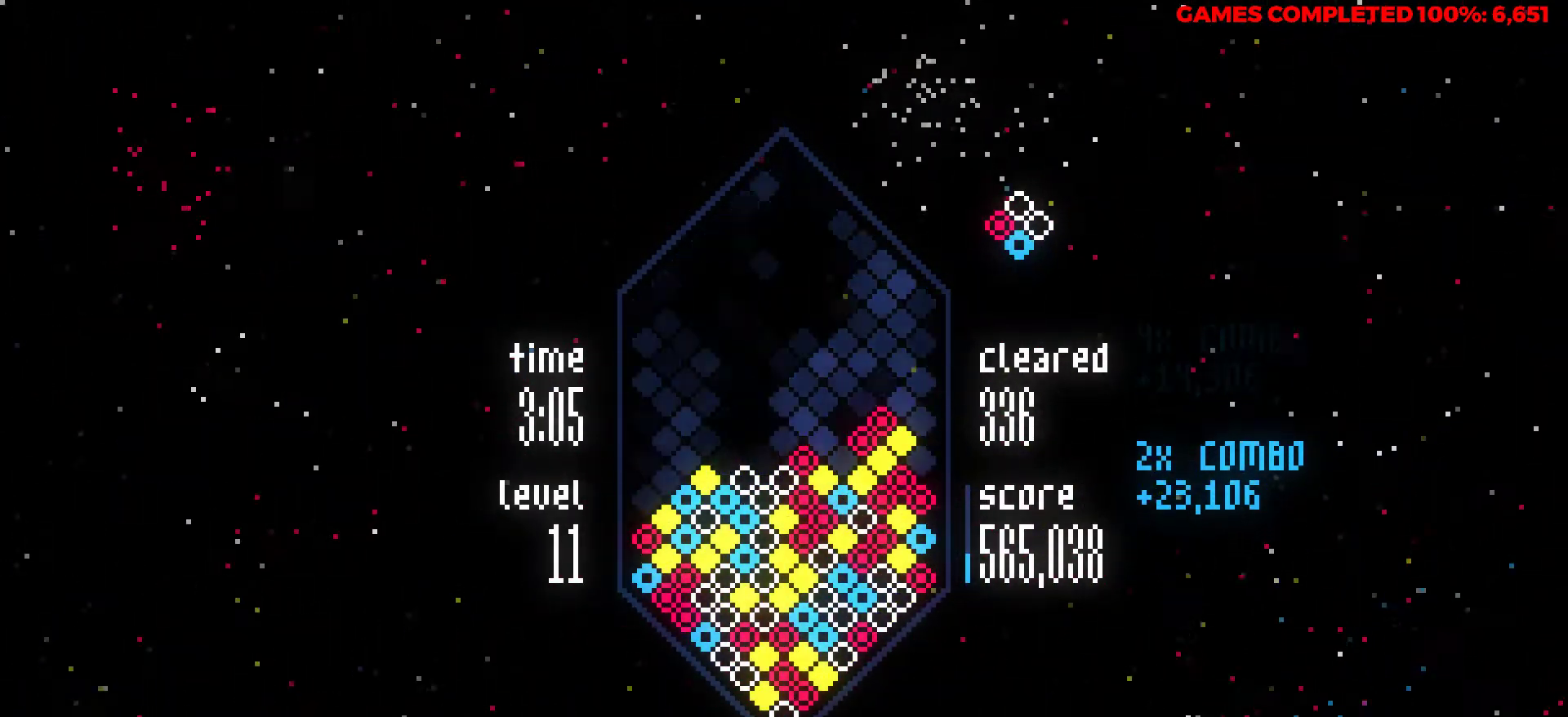
{"keys": [], "events": [[83, "x", "up"], [167, "down", "up"]]}
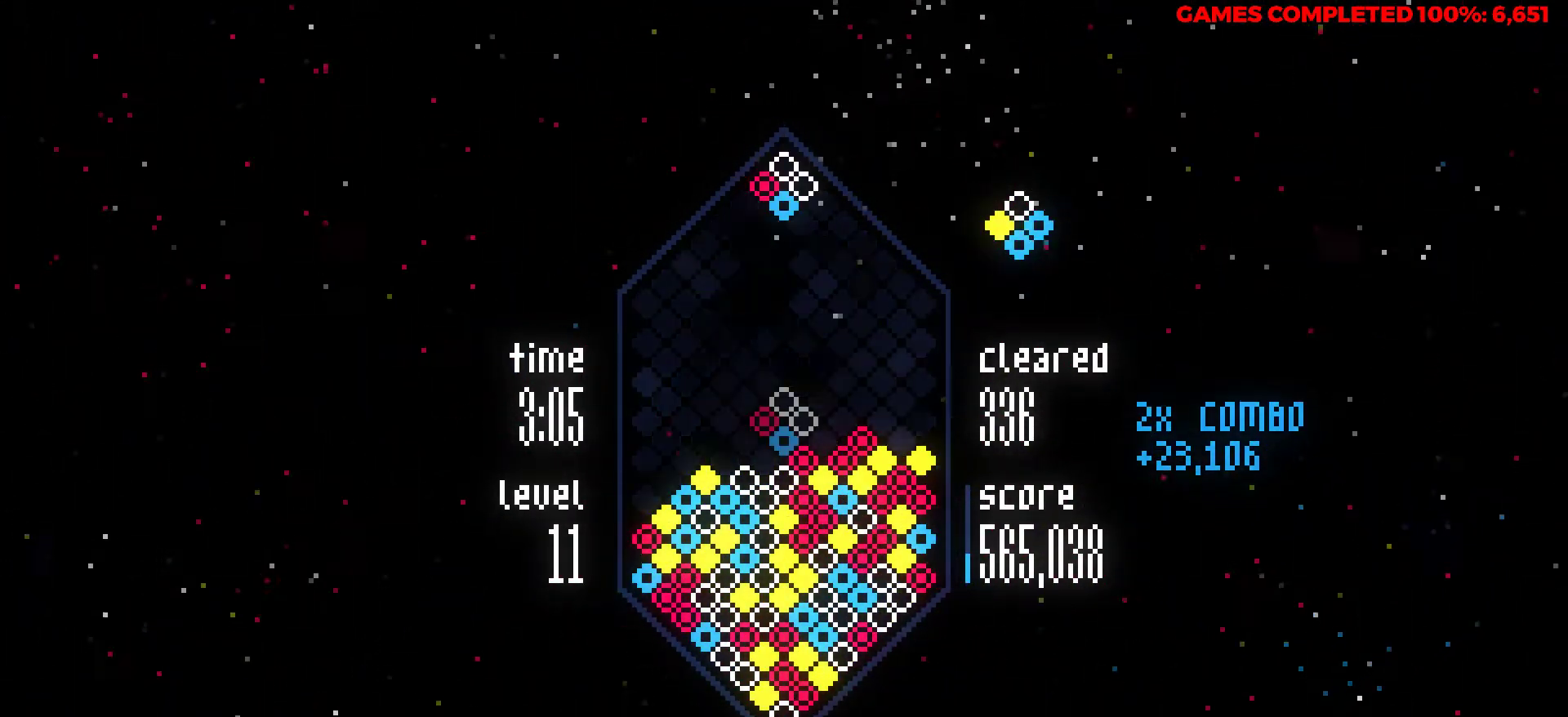
{"keys": ["right"], "events": [[233, "right", "down"]]}
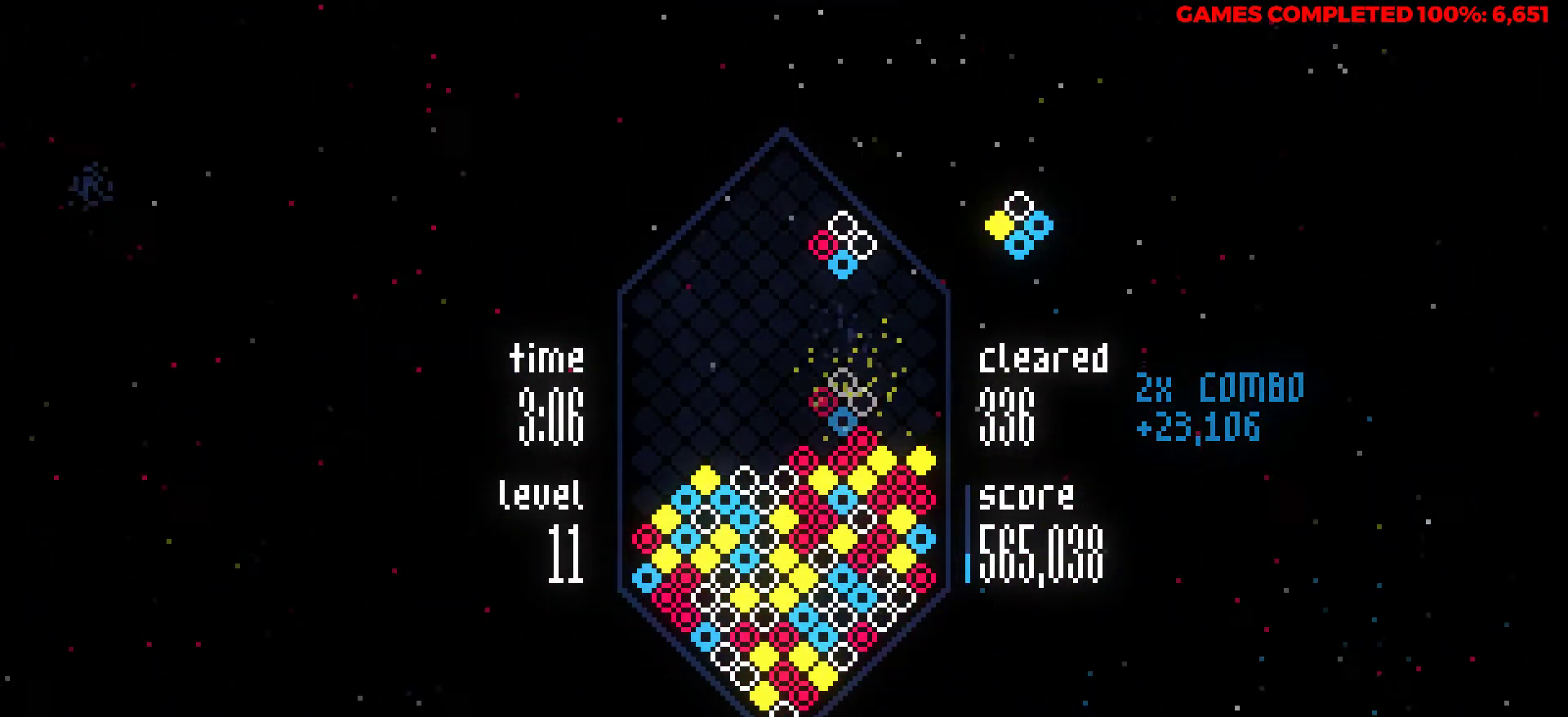
{"keys": ["down"], "events": [[200, "right", "up"], [250, "down", "down"]]}
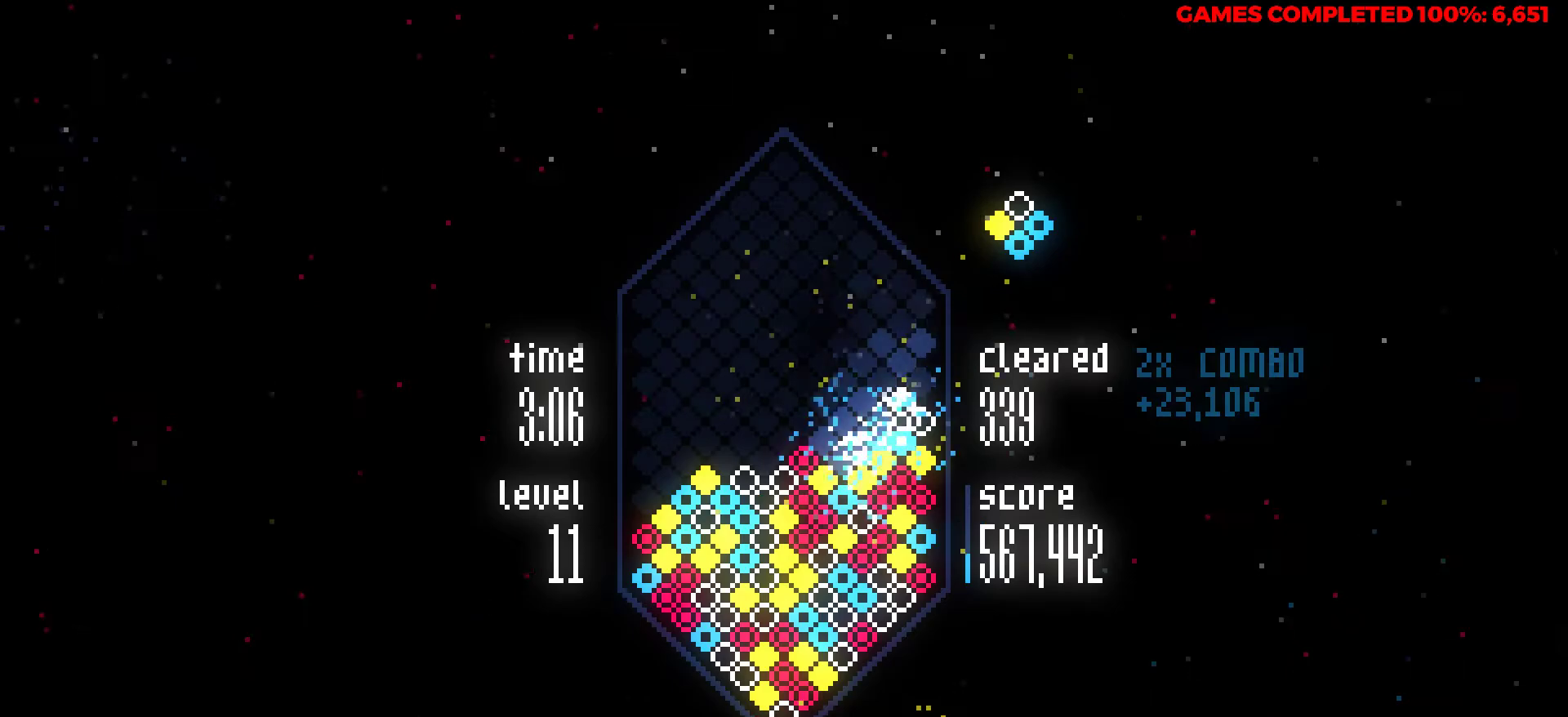
{"keys": [], "events": [[350, "down", "up"]]}
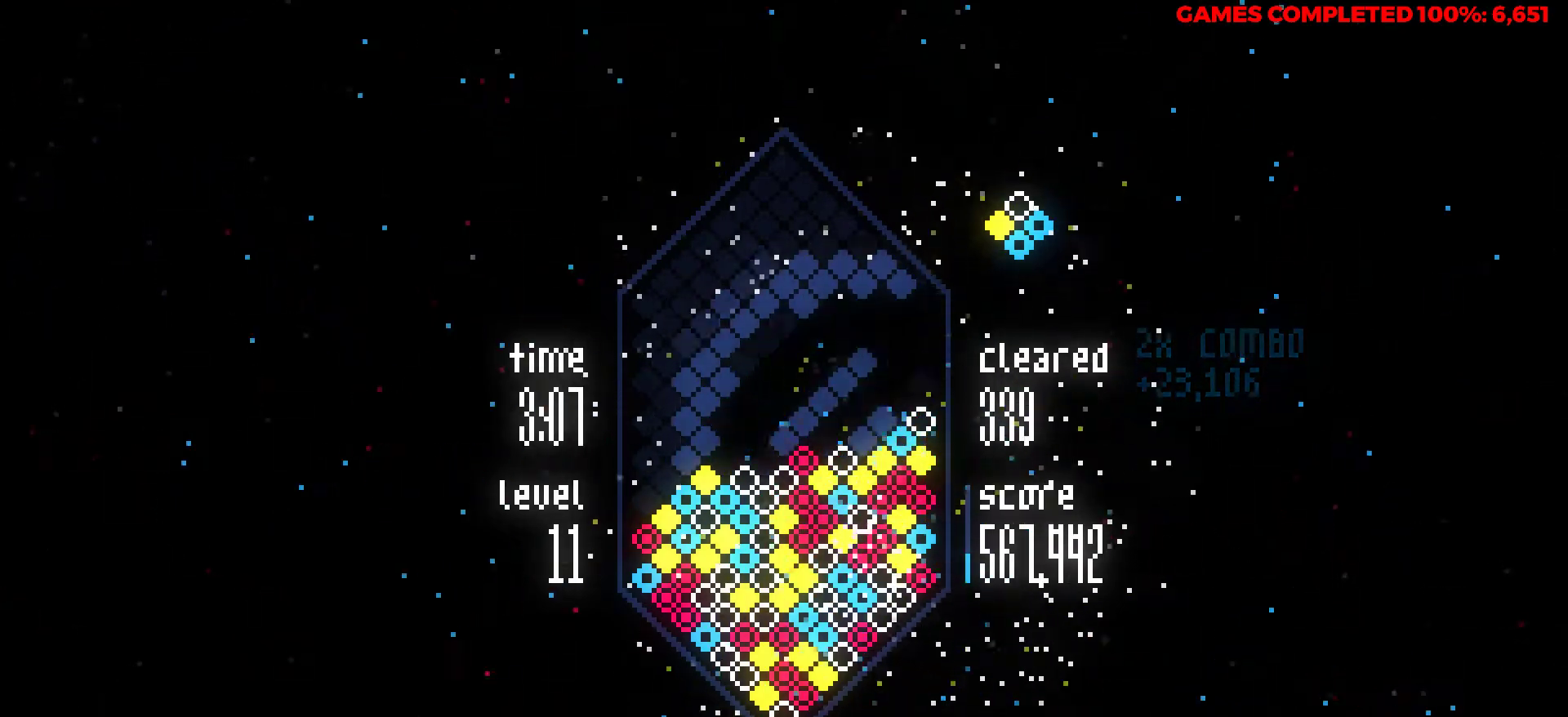
{"keys": [], "events": []}
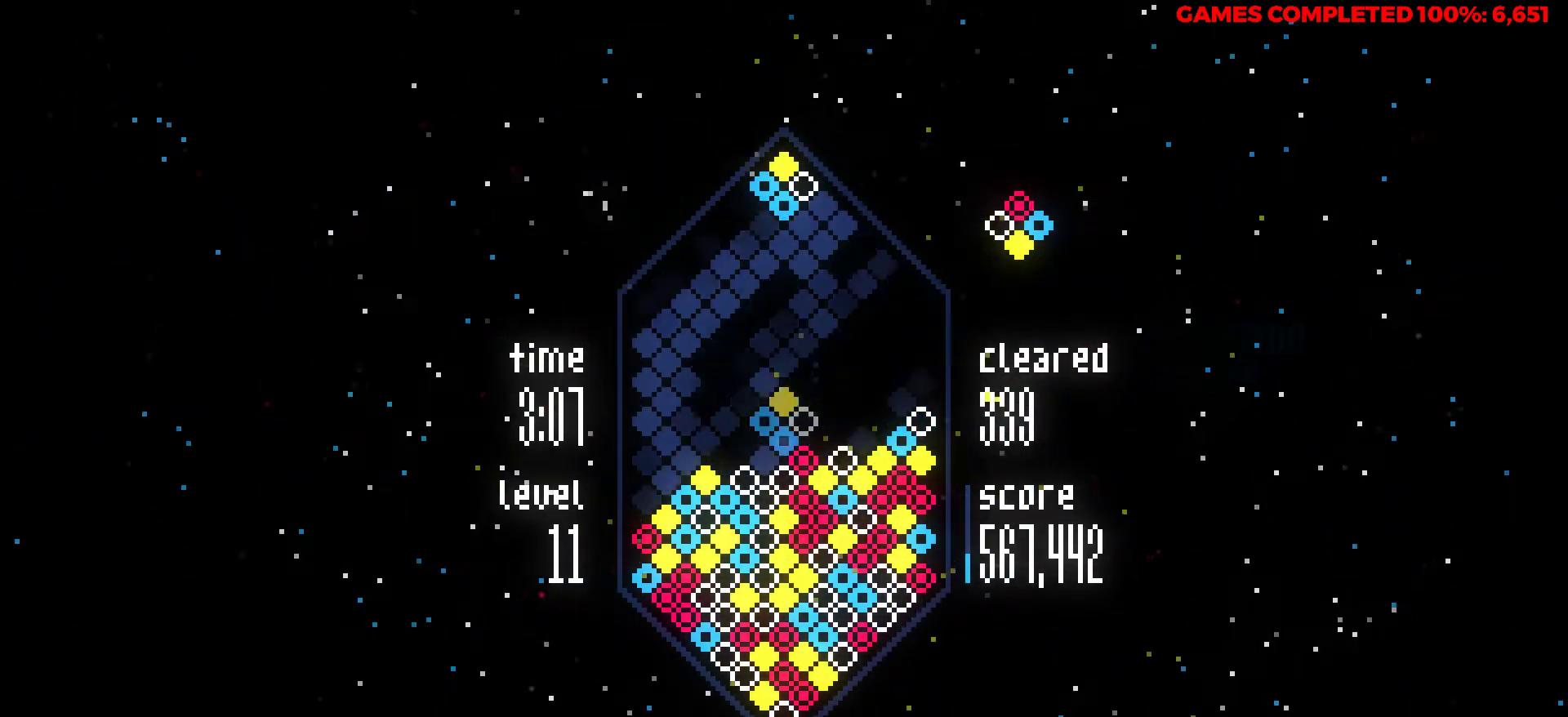
{"keys": ["down"], "events": [[17, "x", "down"], [100, "x", "up"], [200, "x", "down"], [333, "x", "up"], [383, "down", "down"]]}
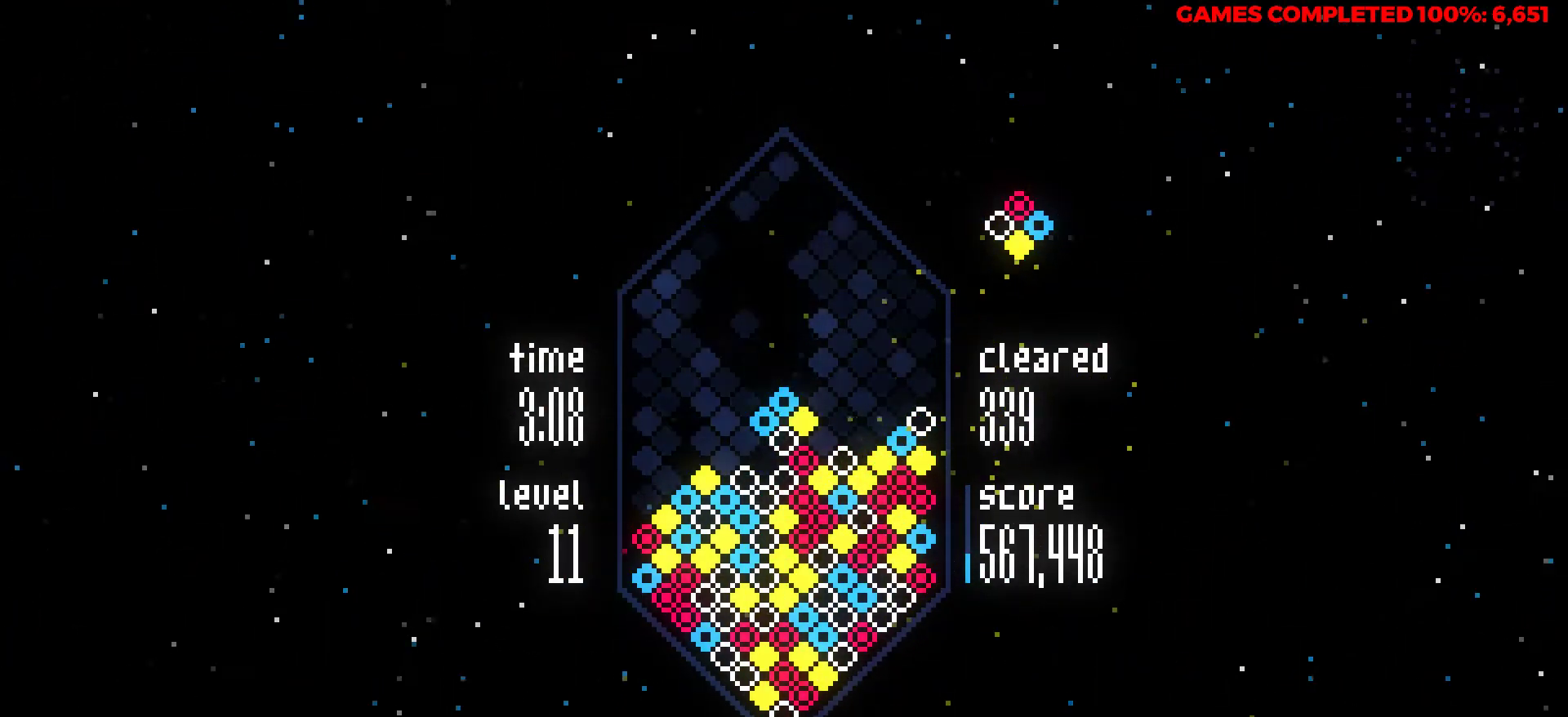
{"keys": ["down"], "events": []}
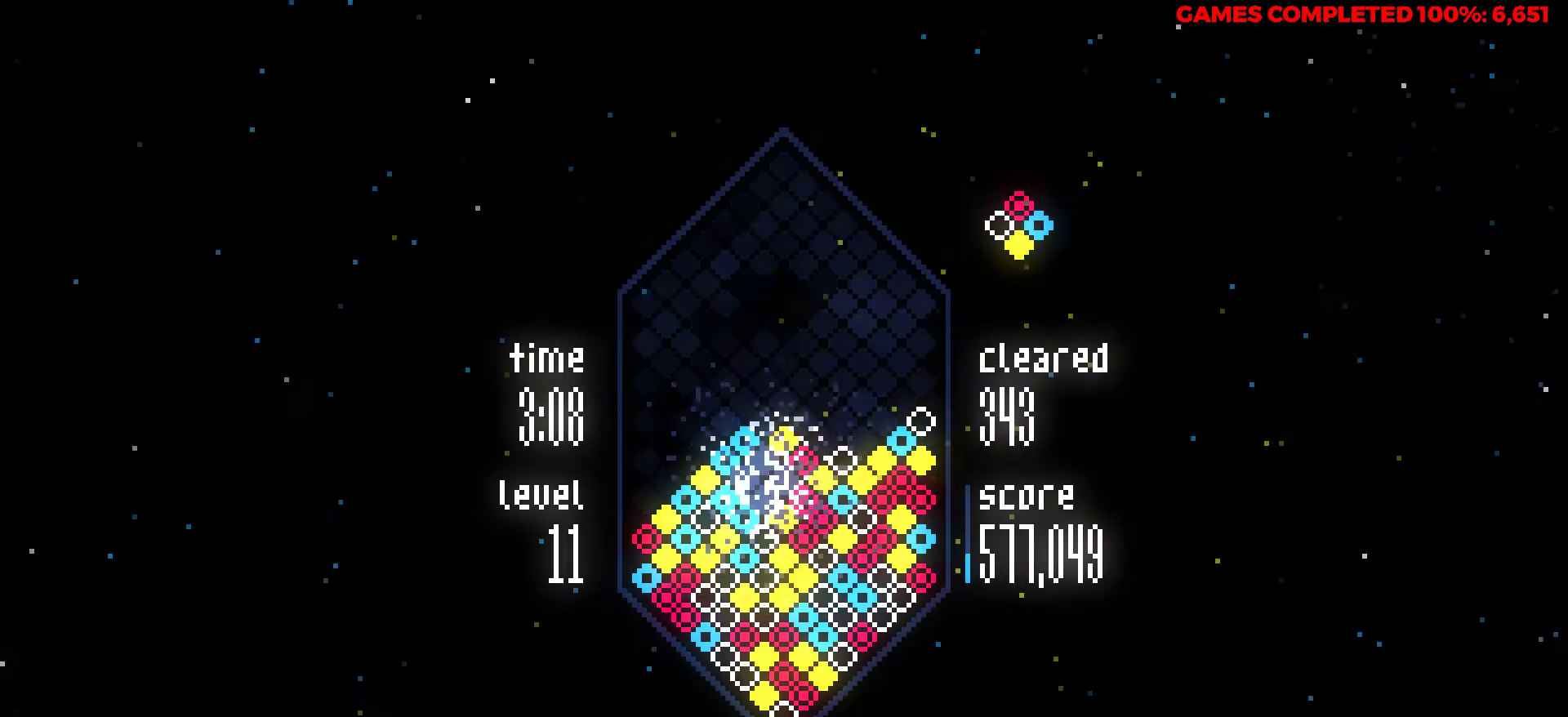
{"keys": [], "events": [[367, "down", "up"]]}
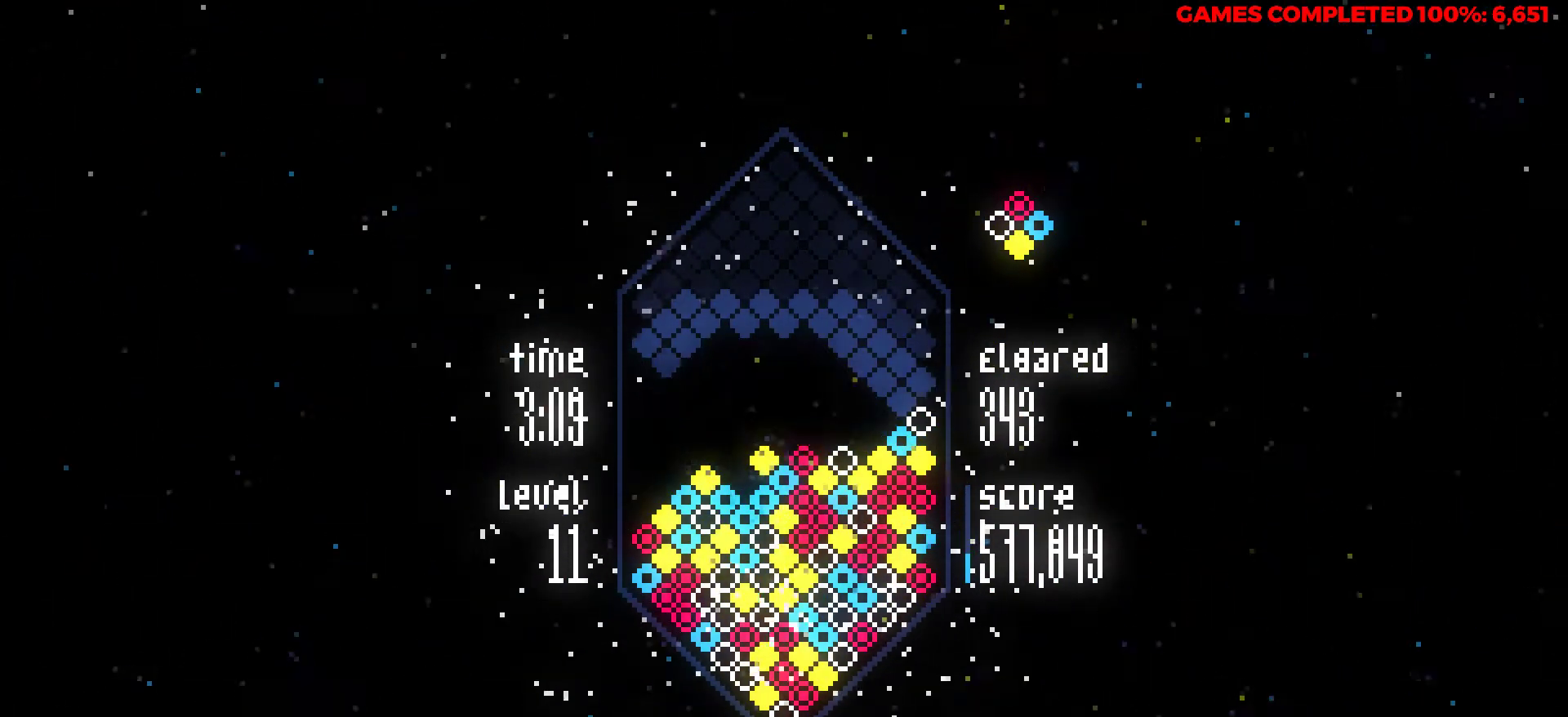
{"keys": [], "events": []}
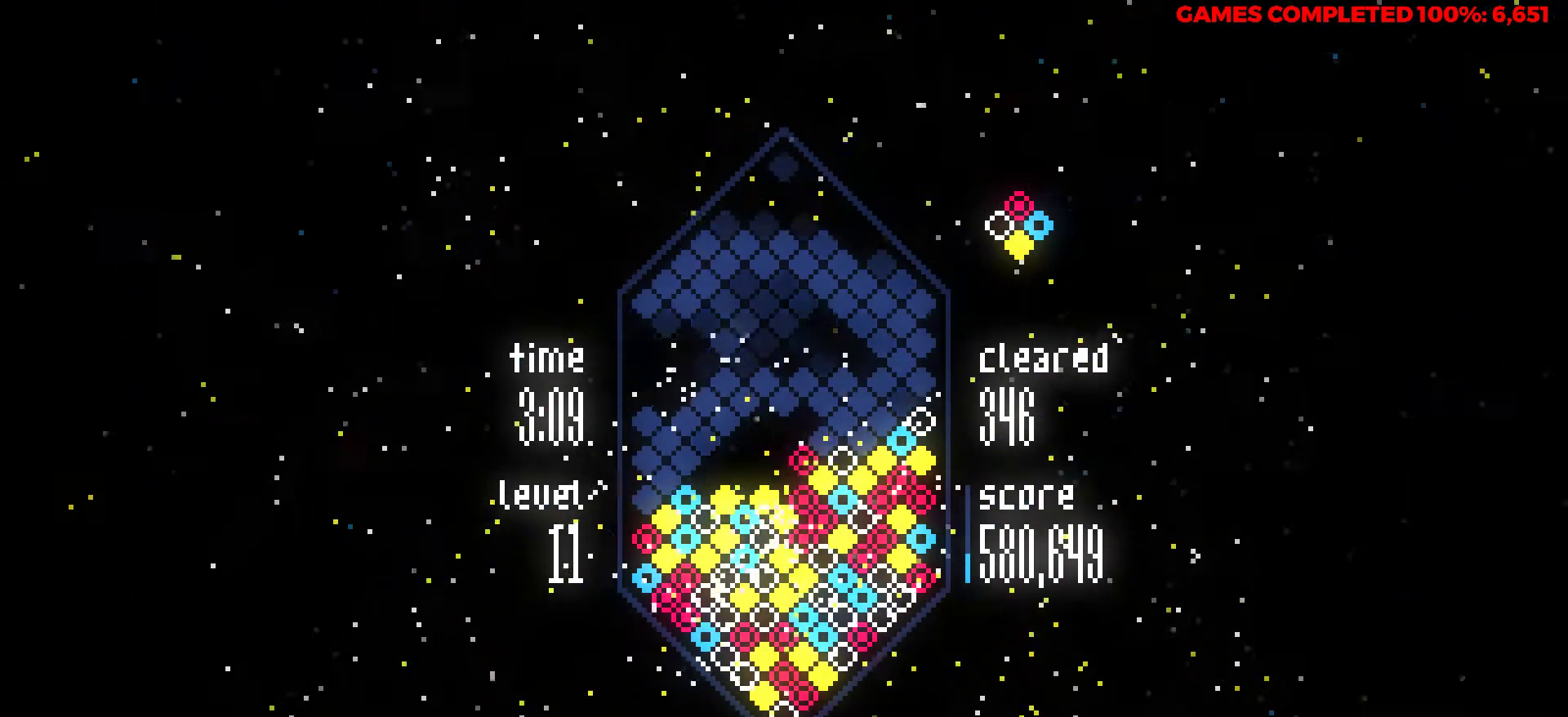
{"keys": [], "events": []}
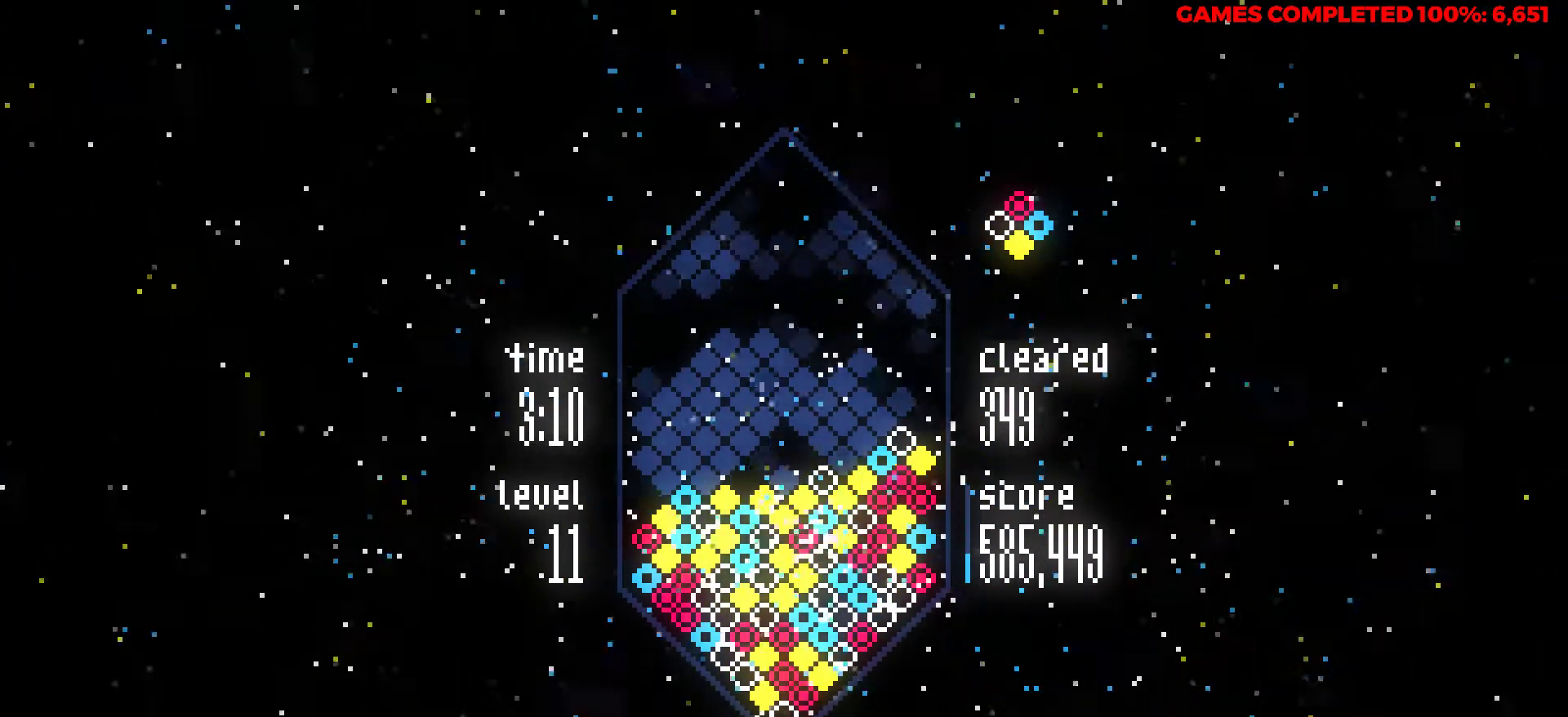
{"keys": [], "events": []}
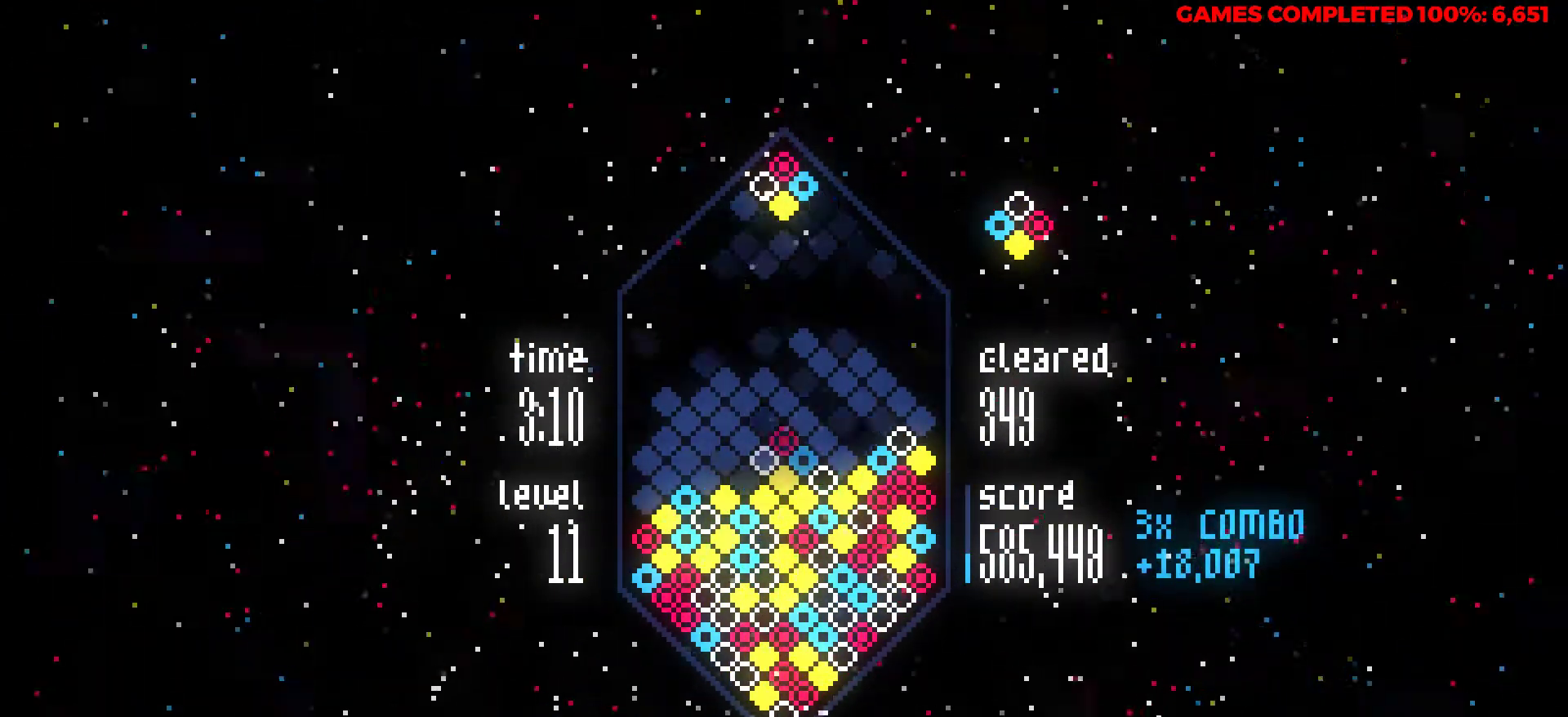
{"keys": ["down"], "events": [[100, "down", "down"]]}
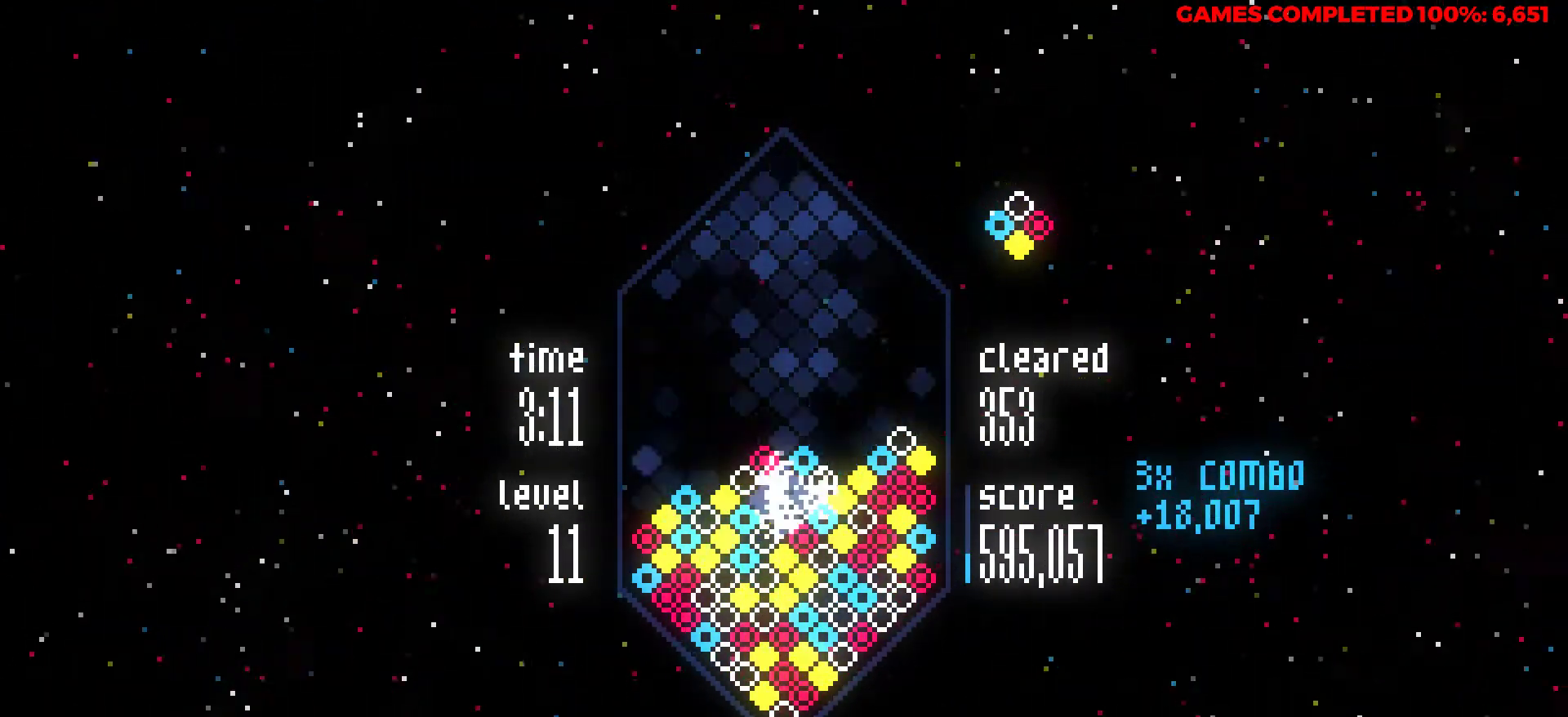
{"keys": [], "events": [[450, "down", "up"]]}
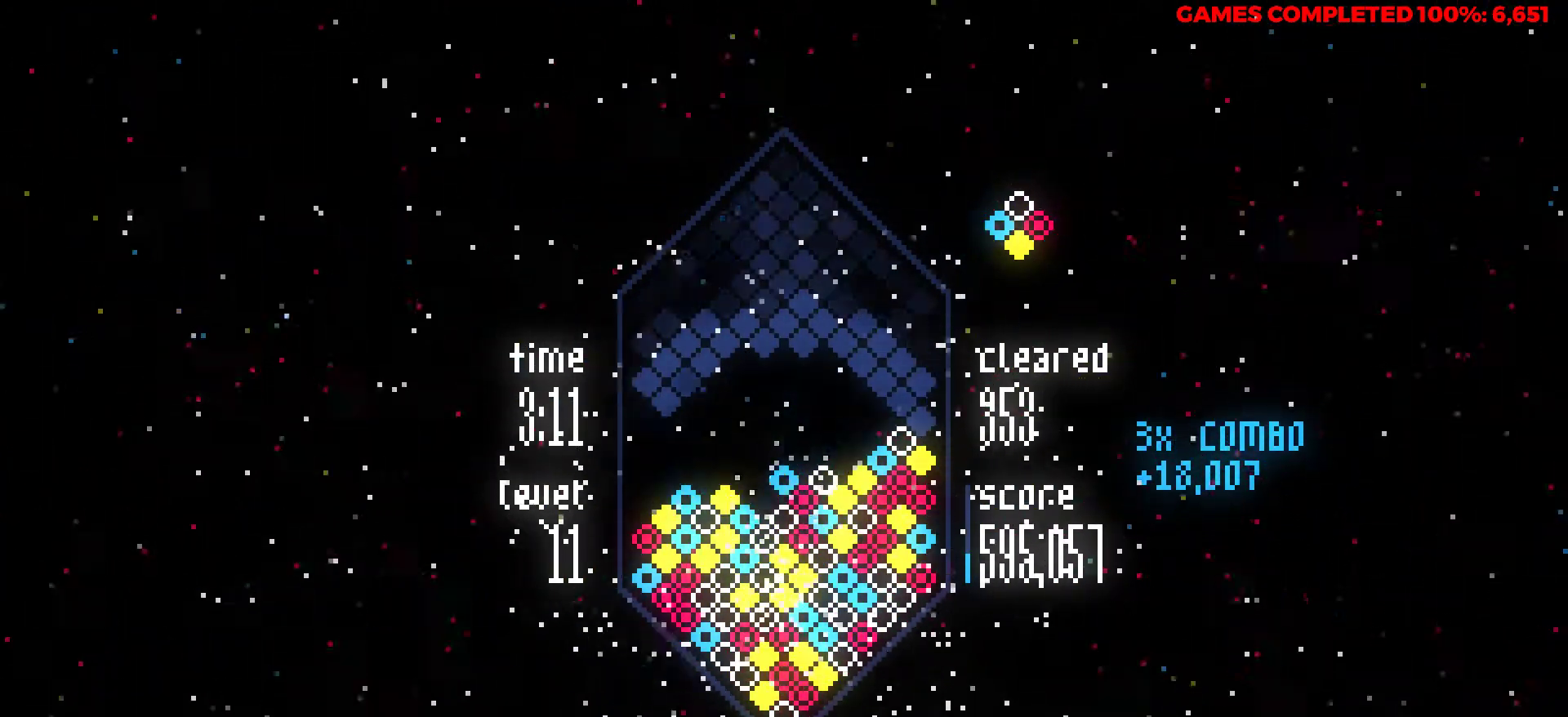
{"keys": [], "events": []}
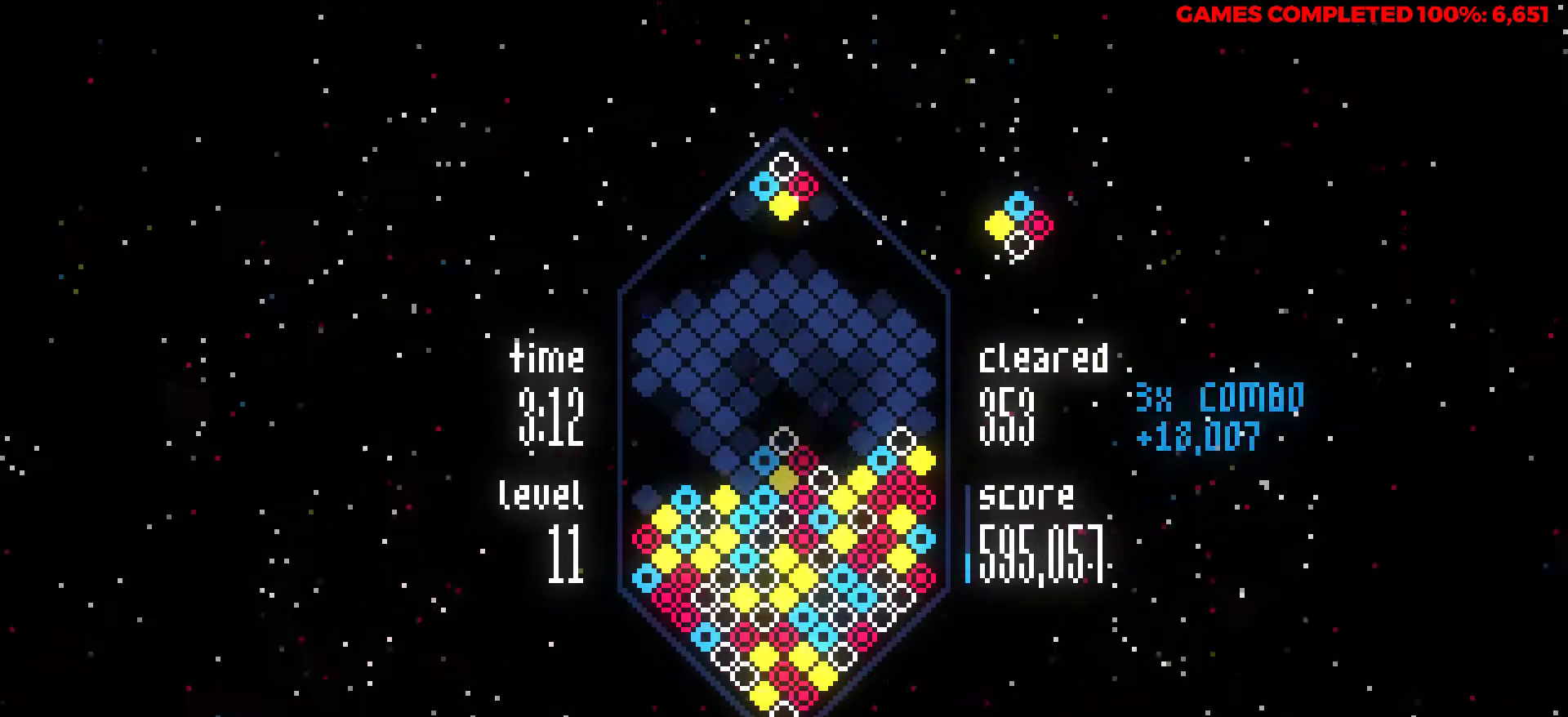
{"keys": ["down"], "events": [[300, "z", "down"], [383, "down", "down"], [383, "z", "up"]]}
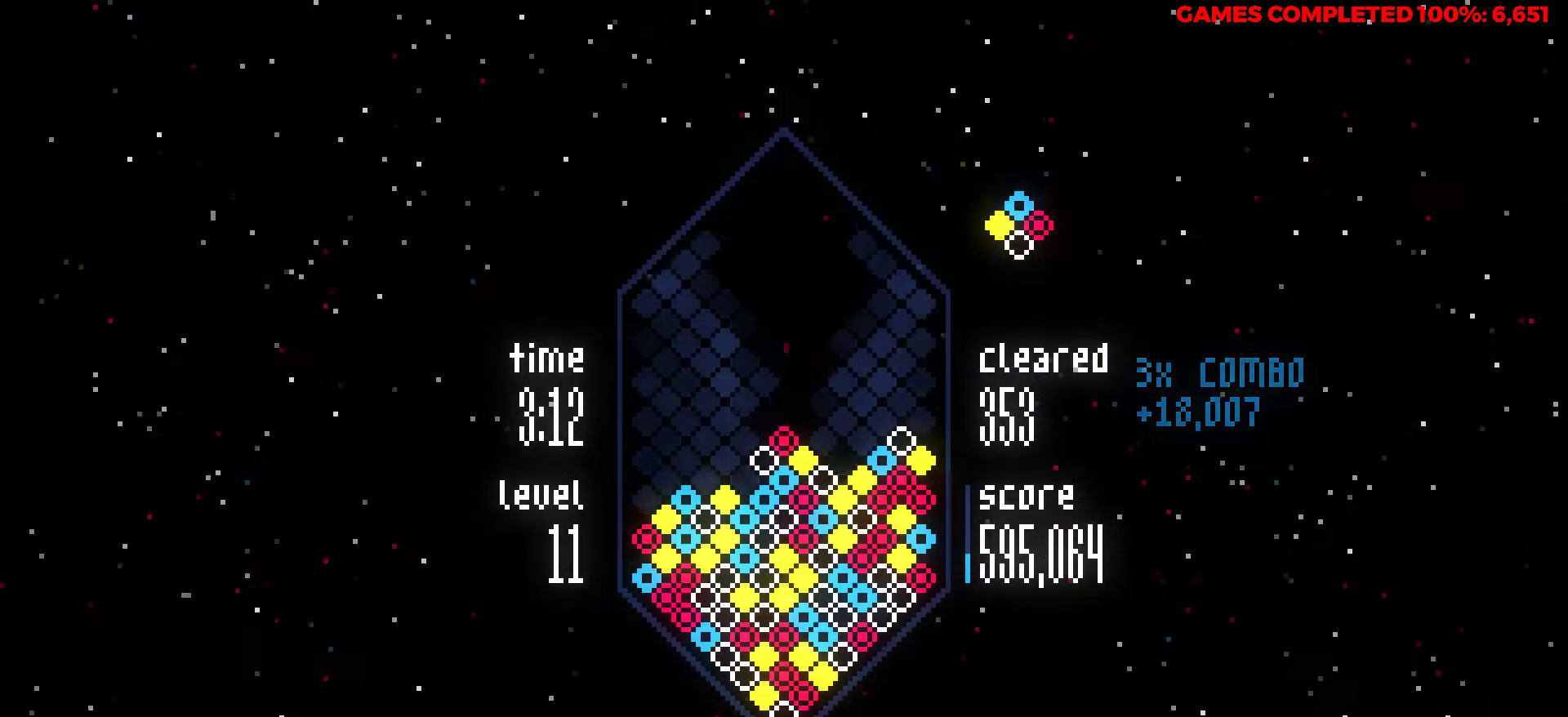
{"keys": ["down"], "events": []}
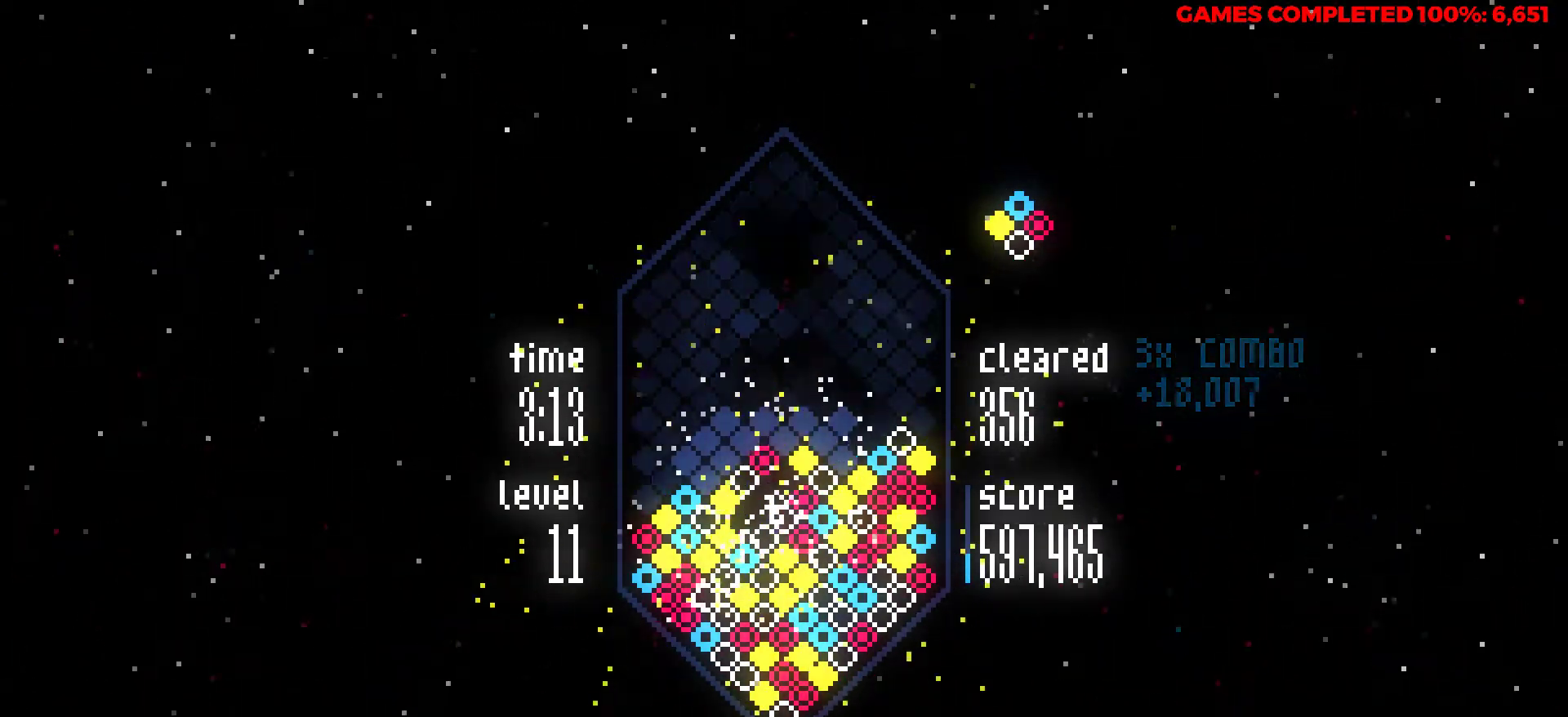
{"keys": [], "events": [[317, "down", "up"]]}